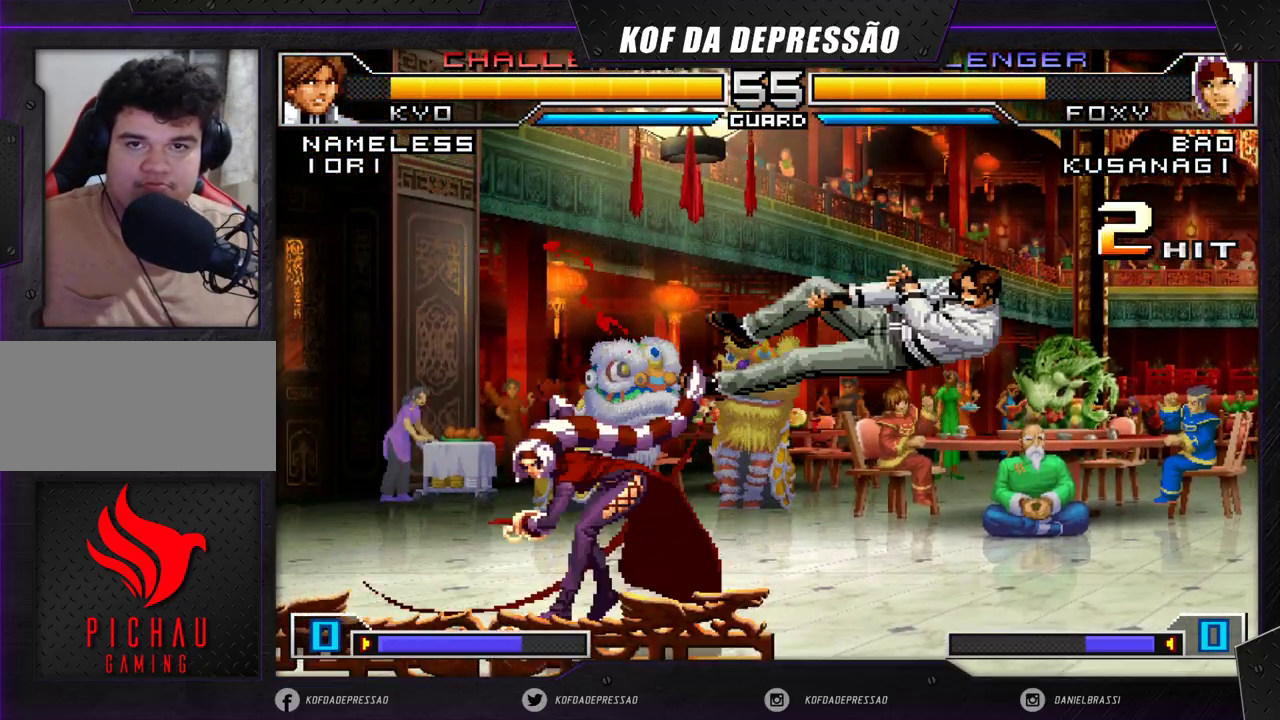
Gameplay with a controller (arcade stick); each line is a JSON object with the inputs held at the frame after it. "events" lists button and stick changes between this image and that frame as [ms after this image, input, new state], when the widget could be followed in between. Not read: L3 R3 SQUARE TRIANGLE.
{"buttons": [], "left_stick": "down-right", "events": [[250, "left_stick", "center"], [300, "left_stick", "right"], [383, "left_stick", "center"], [500, "left_stick", "down-right"]]}
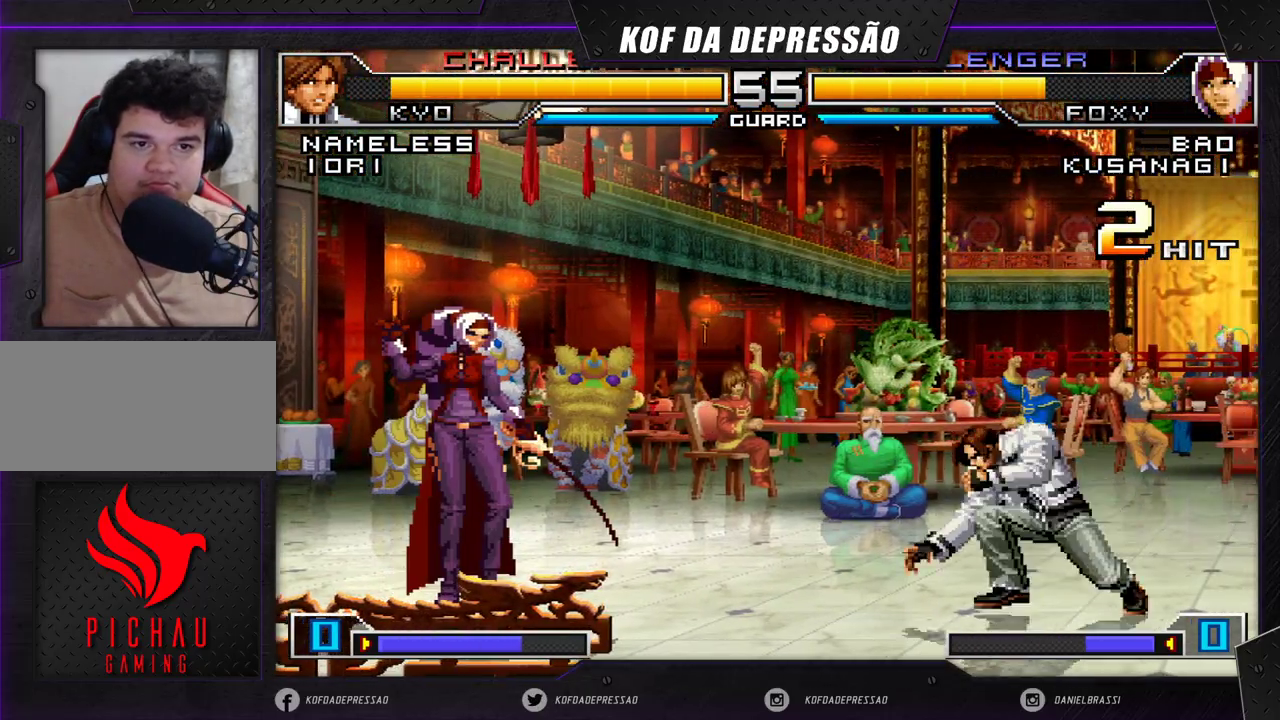
{"buttons": [], "left_stick": "center", "events": [[117, "left_stick", "down-left"], [200, "left_stick", "right"], [283, "left_stick", "down"], [400, "R1", "down"], [467, "left_stick", "center"], [500, "R1", "up"]]}
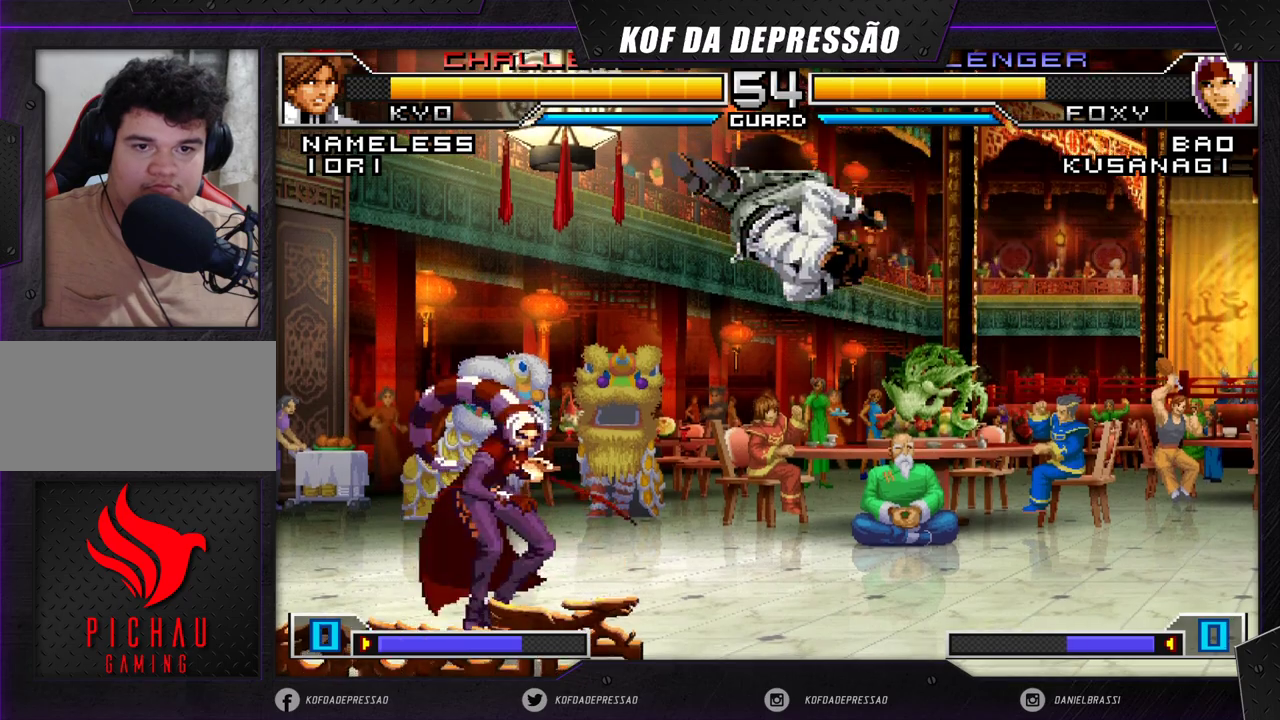
{"buttons": [], "left_stick": "down-left", "events": [[67, "left_stick", "left"], [117, "left_stick", "down-left"]]}
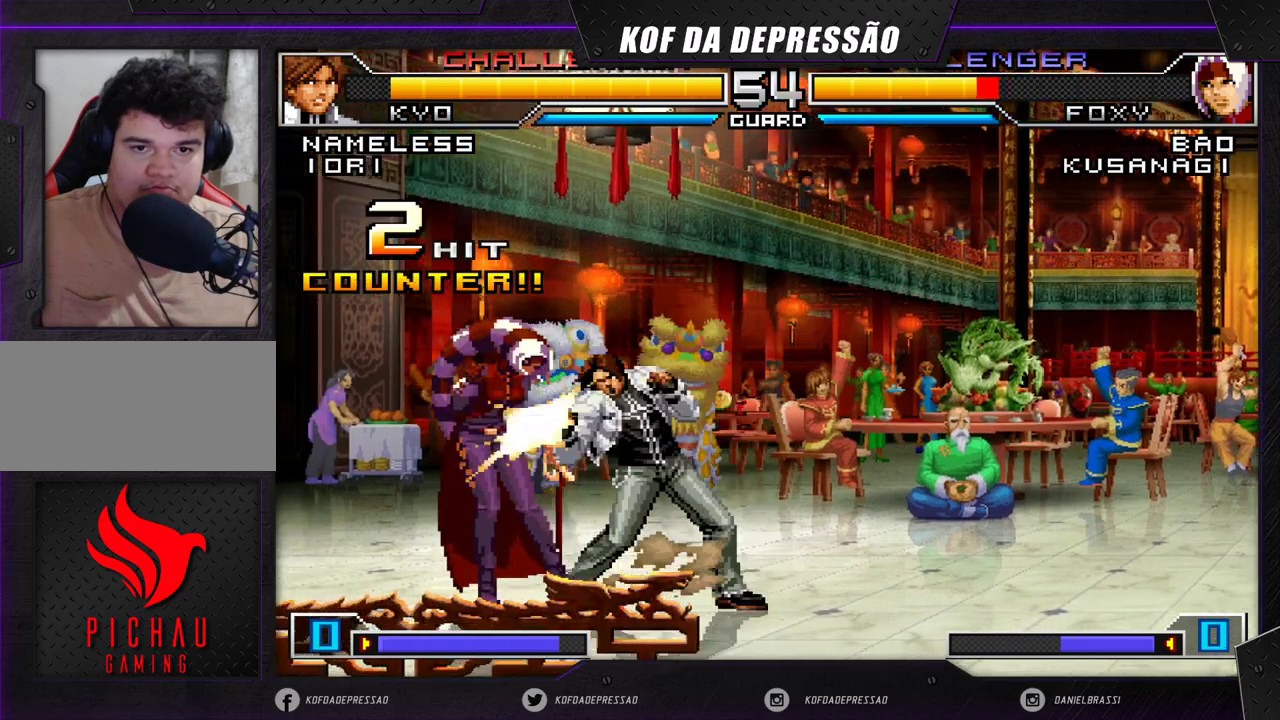
{"buttons": [], "left_stick": "down-left", "events": []}
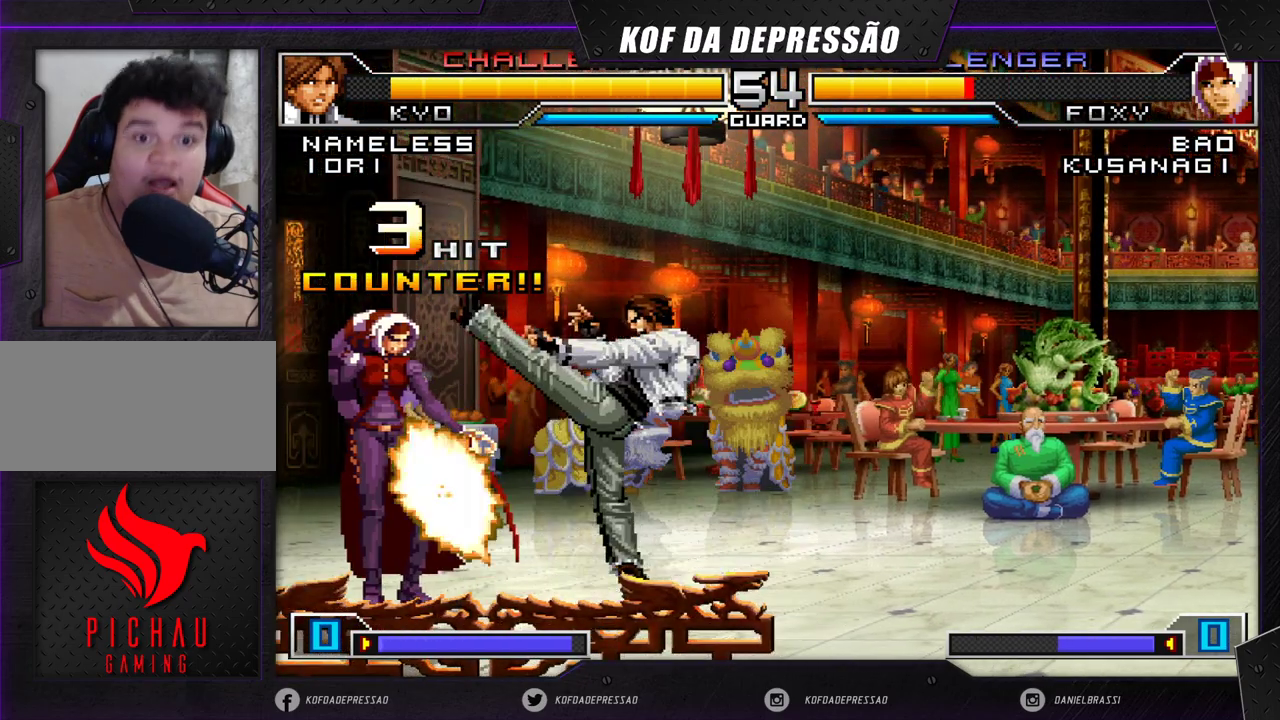
{"buttons": [], "left_stick": "down-left", "events": []}
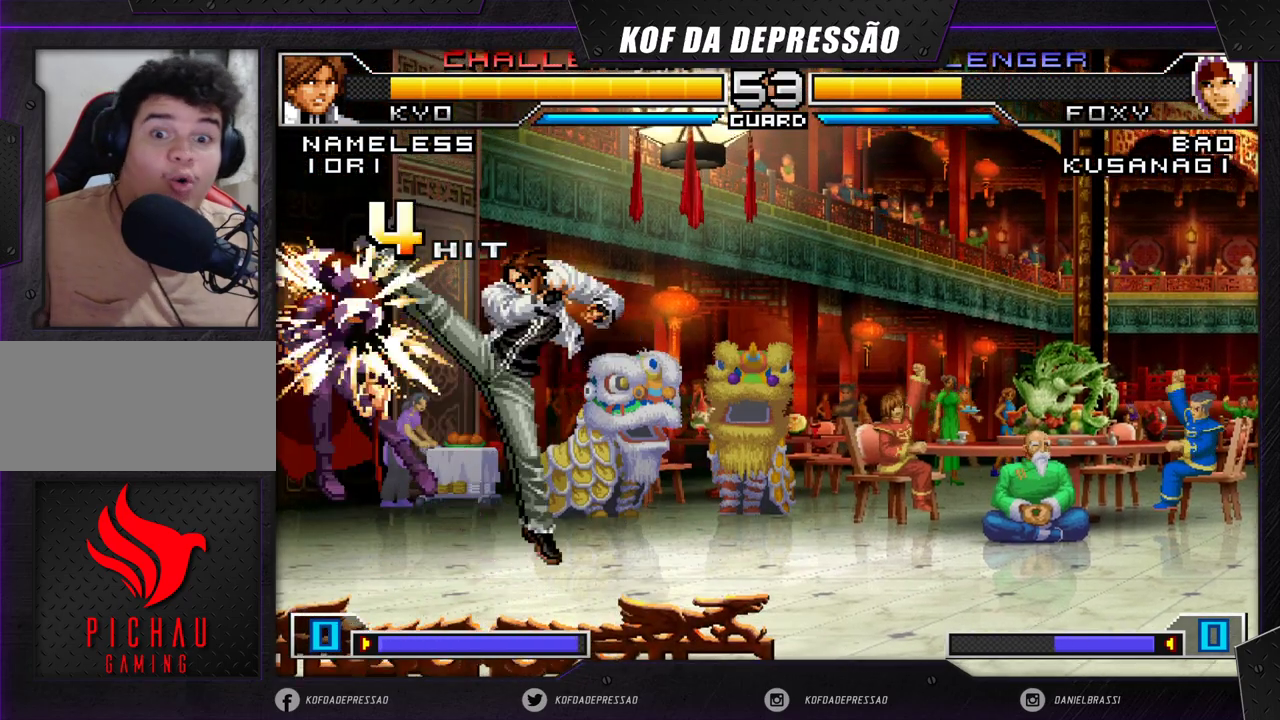
{"buttons": [], "left_stick": "center", "events": [[217, "left_stick", "center"]]}
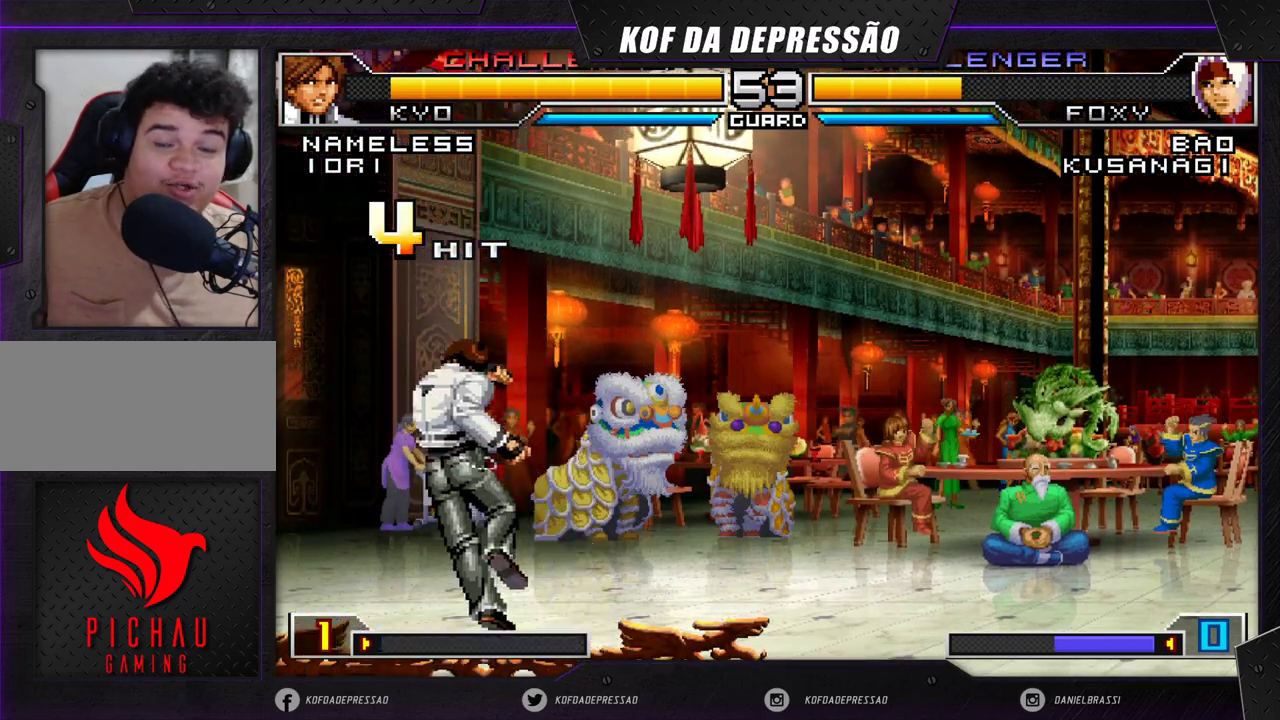
{"buttons": [], "left_stick": "center", "events": []}
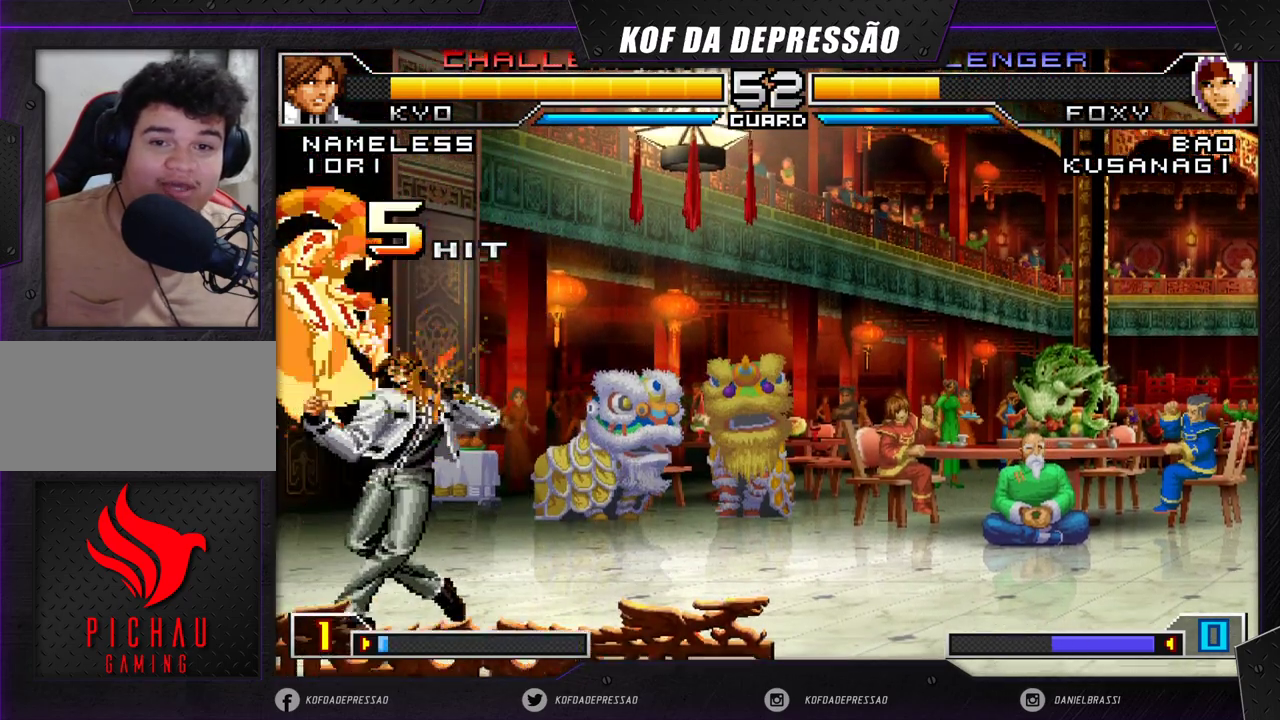
{"buttons": [], "left_stick": "center", "events": []}
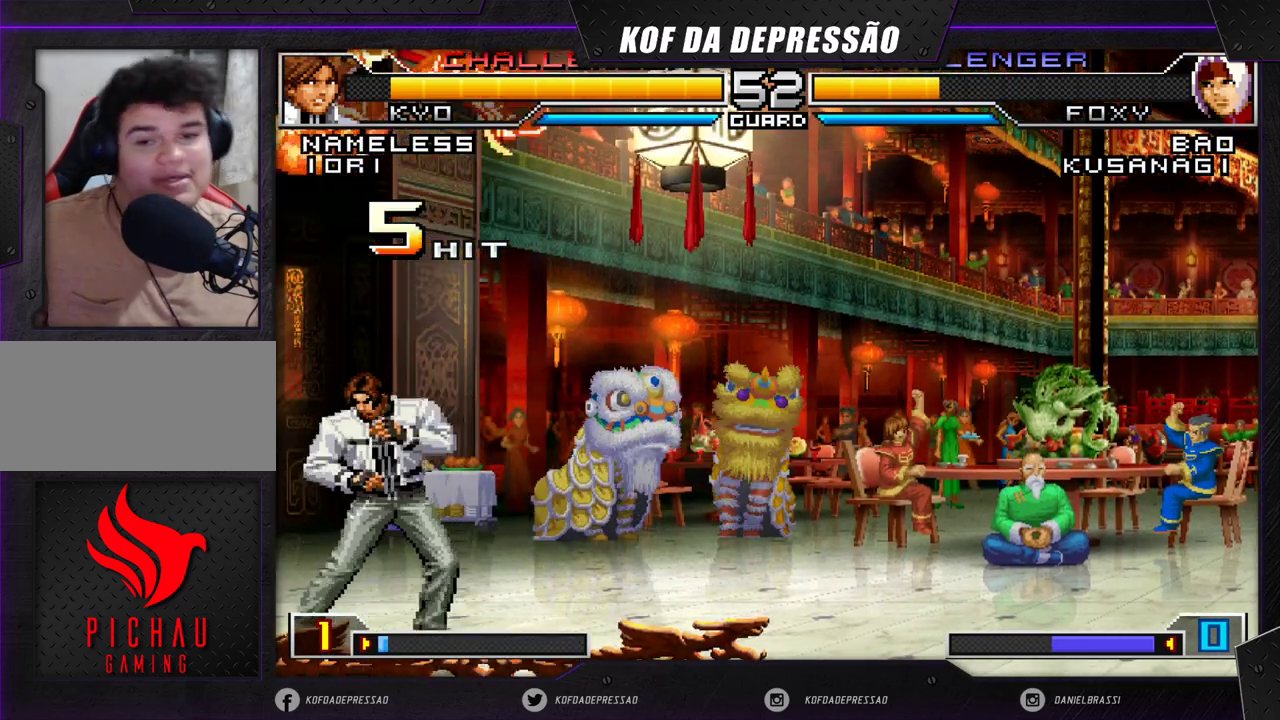
{"buttons": [], "left_stick": "center", "events": [[67, "left_stick", "left"], [467, "left_stick", "center"]]}
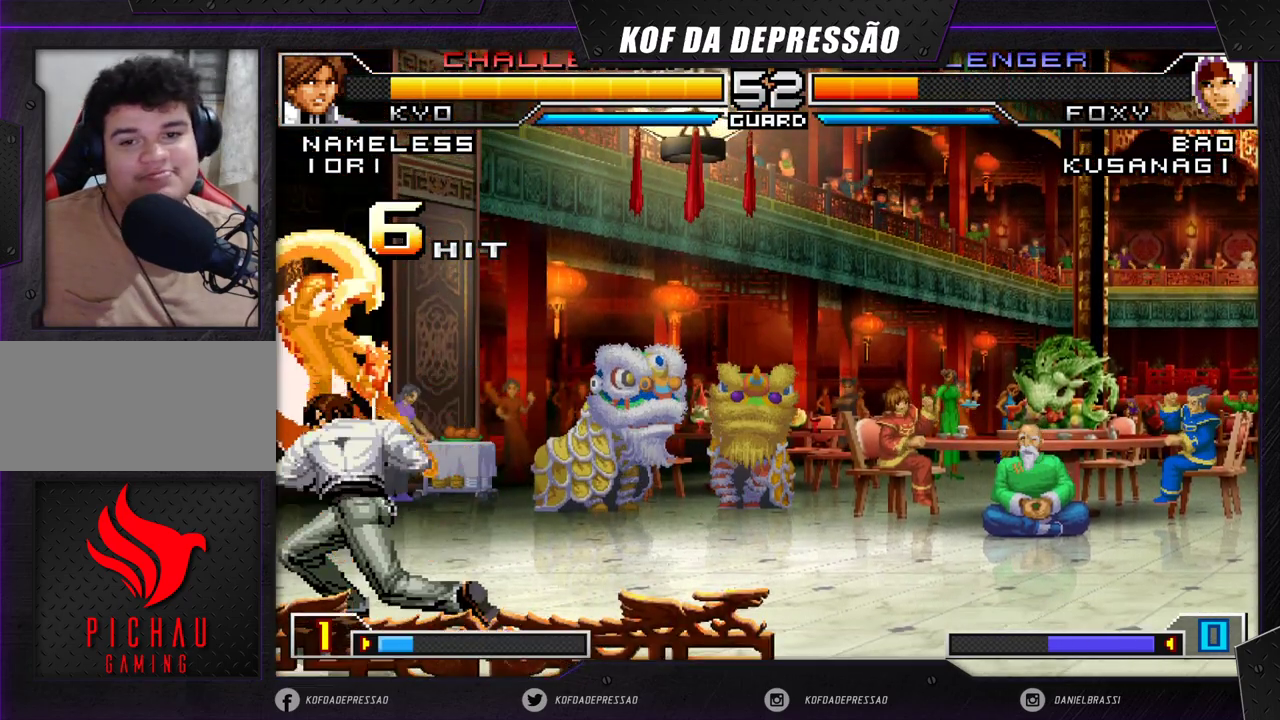
{"buttons": [], "left_stick": "left", "events": [[217, "left_stick", "left"]]}
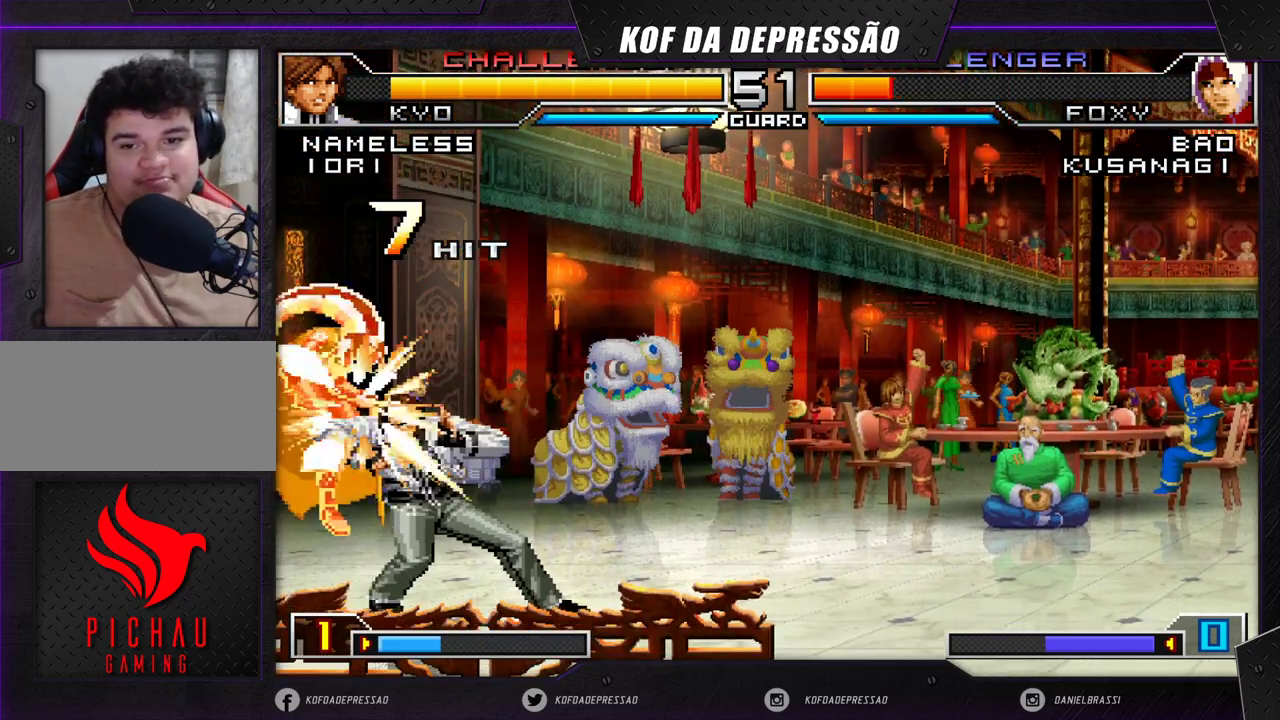
{"buttons": [], "left_stick": "left", "events": []}
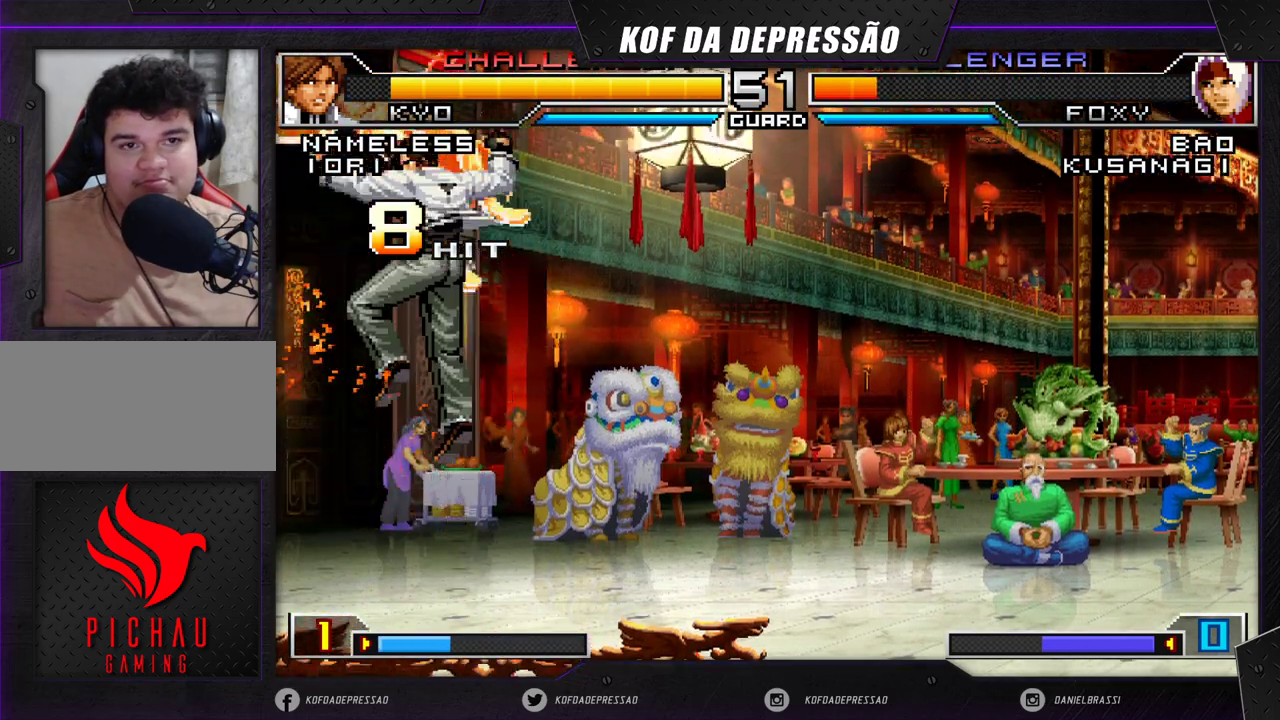
{"buttons": [], "left_stick": "center", "events": [[67, "left_stick", "center"]]}
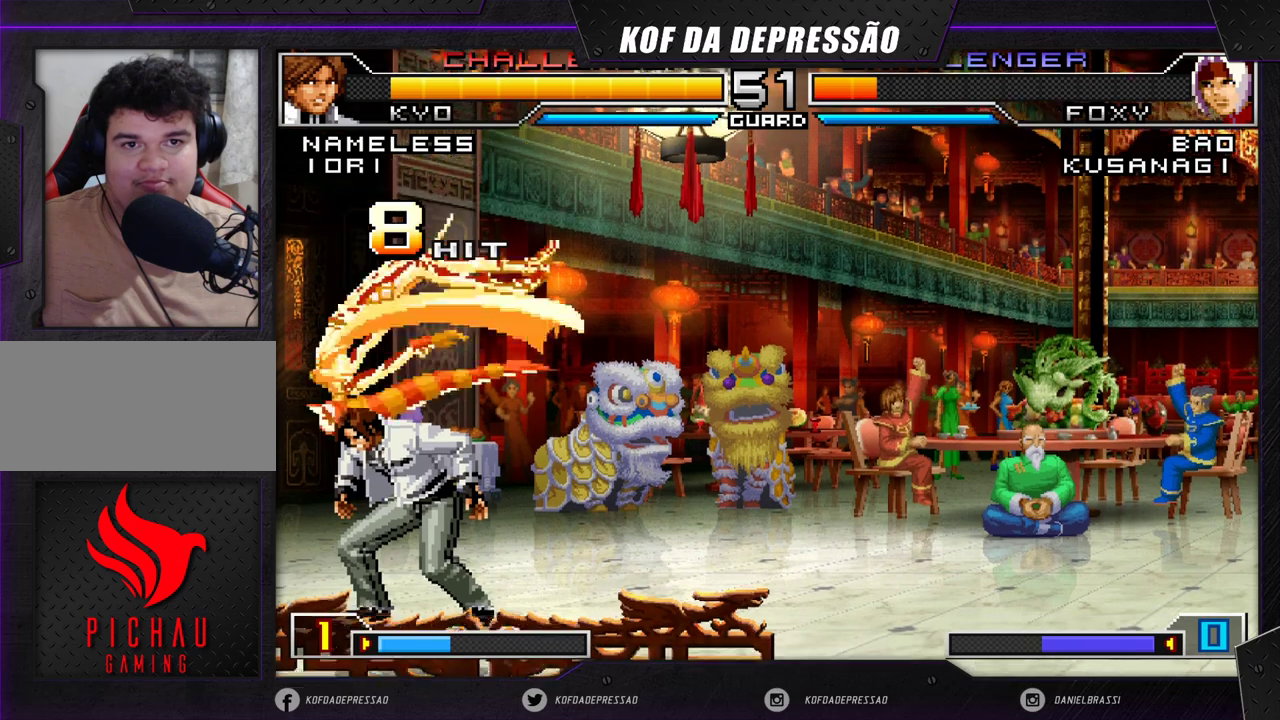
{"buttons": ["R1"], "left_stick": "up-right", "events": [[217, "left_stick", "down"], [317, "left_stick", "right"], [367, "left_stick", "up-right"], [400, "R1", "down"], [433, "R1", "up"], [467, "R1", "down"]]}
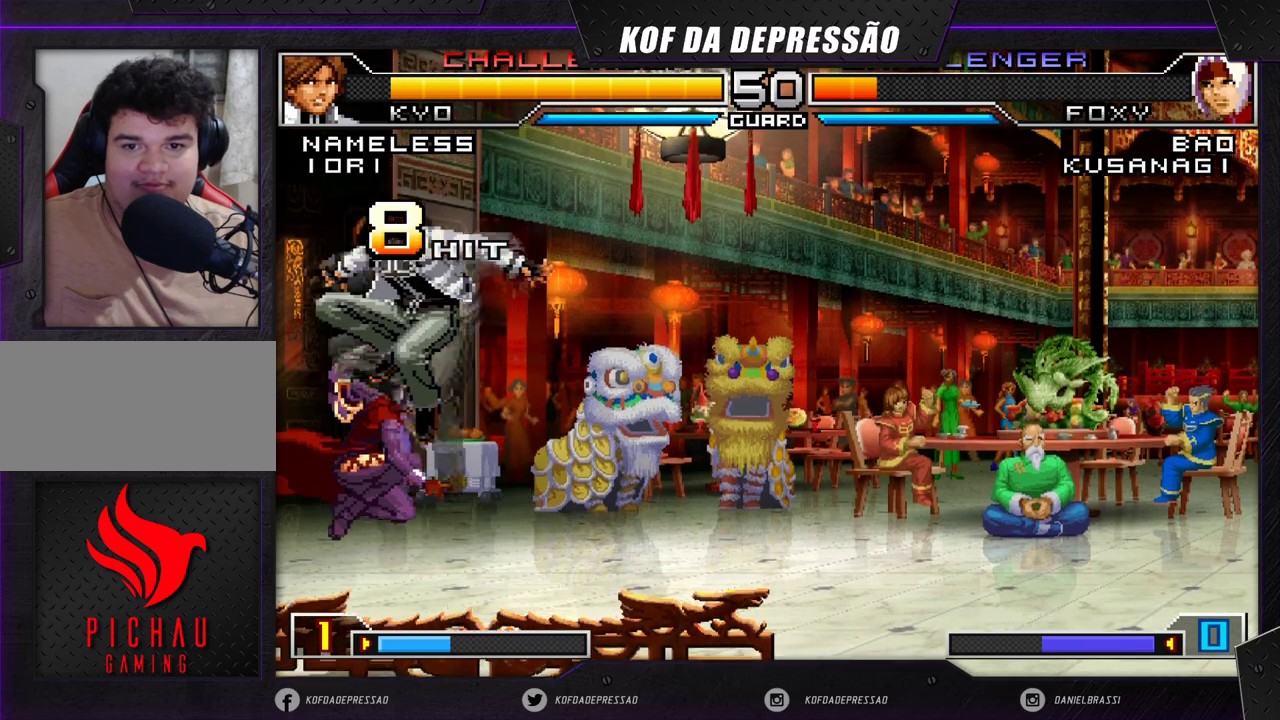
{"buttons": [], "left_stick": "right", "events": [[50, "R1", "up"], [200, "left_stick", "right"]]}
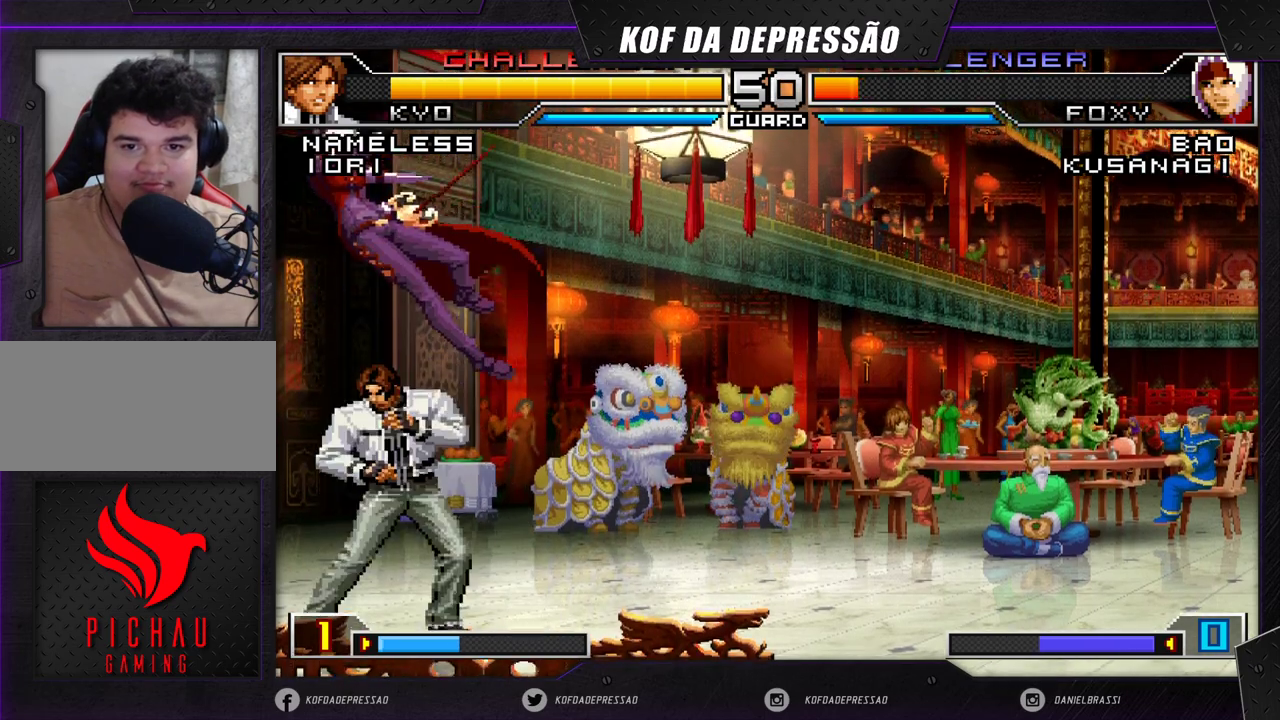
{"buttons": [], "left_stick": "center", "events": [[33, "left_stick", "center"]]}
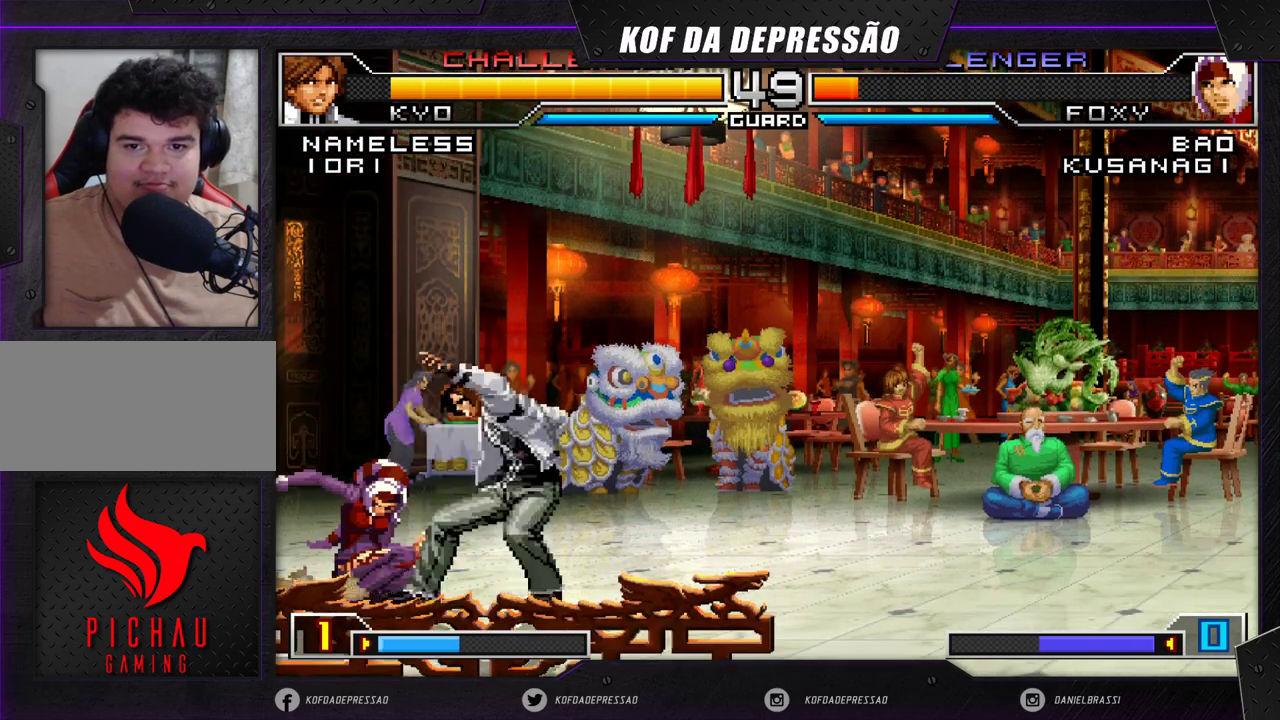
{"buttons": [], "left_stick": "down-left", "events": [[400, "left_stick", "left"], [450, "left_stick", "down-left"]]}
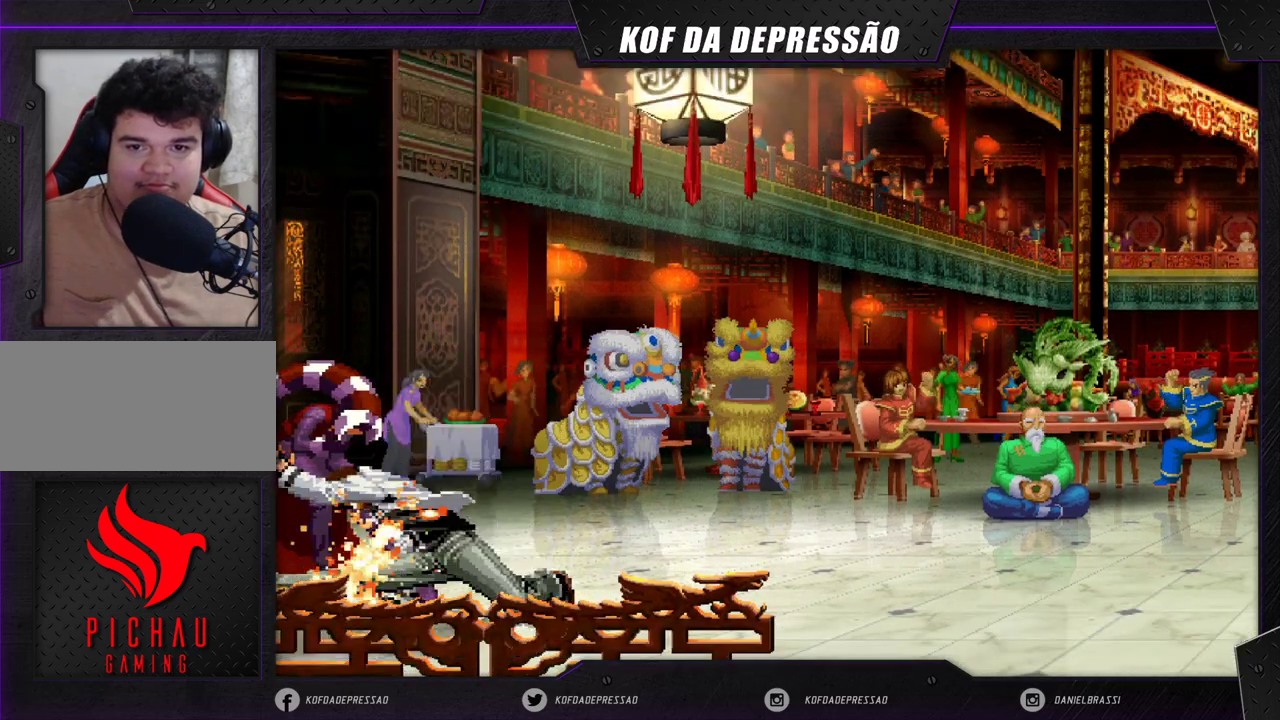
{"buttons": [], "left_stick": "center", "events": [[400, "left_stick", "center"]]}